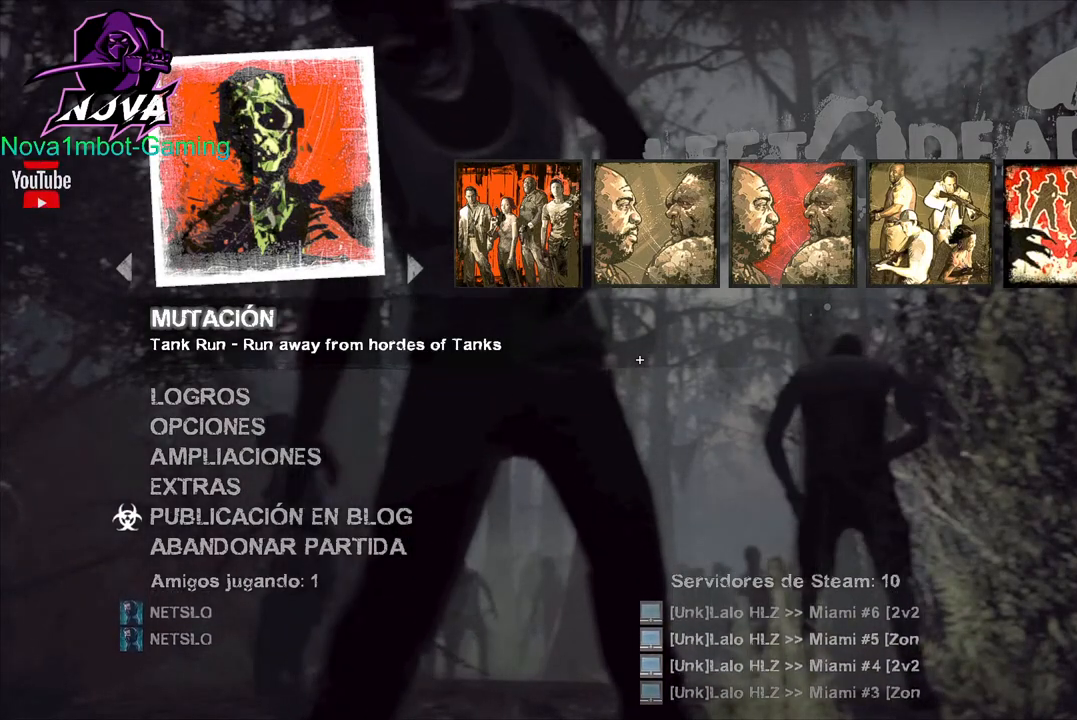
Gameplay with keyboard and mouse; each line is a JSON object with the keys and mouse buttons held at the frame after it. "events" lists presses ("down") and releases ("up") of "1", "2", "3", "4", "5", "a", "alt", "c", "caps_lock", "ctrl", "d", "e", "f", "g", "q", "r", "s", "shift", "space", "t", "tab", "v", "w", "x", "z", "mouse_left", "mouse_wheel" and "mouse_right" between this image and that frame as [ms after this image, input, new state], when the widget could be followed in between. "mouse_left", "mouse_wheel", "mouse_right" = the "left", "wheel", "right" buttons of the "mouse" list. No other keys are recorded. "wheel" means that the mouse wheel is clicked or scrolled. Not read: mouse_move.
{"keys": [], "mouse": [], "events": []}
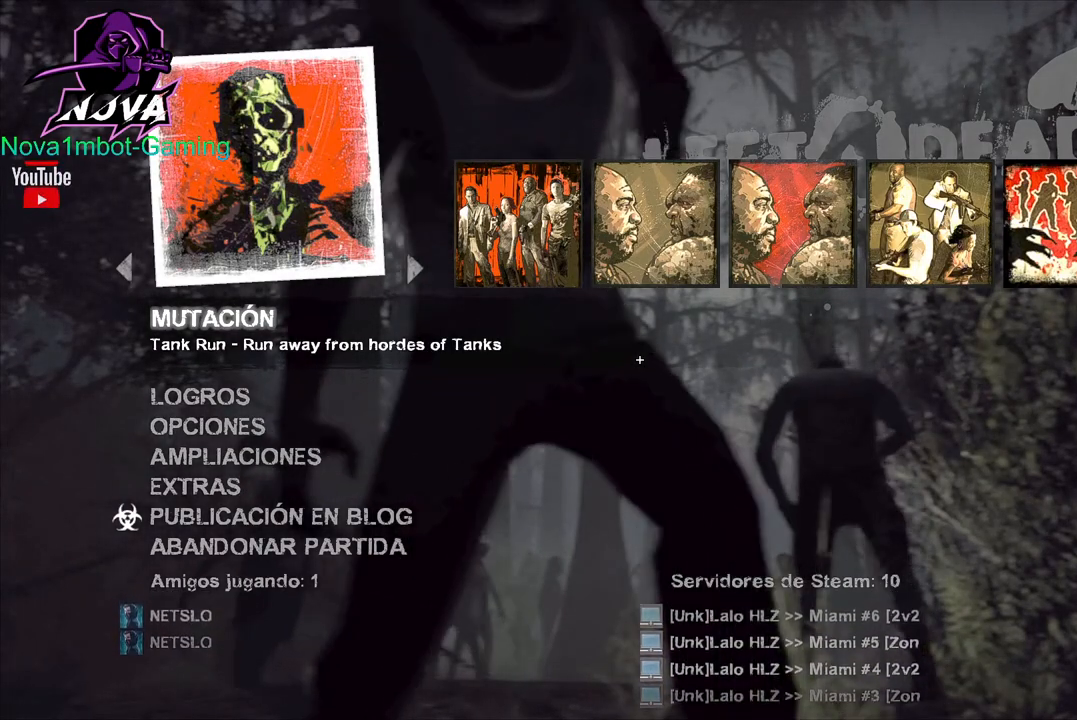
{"keys": [], "mouse": [], "events": []}
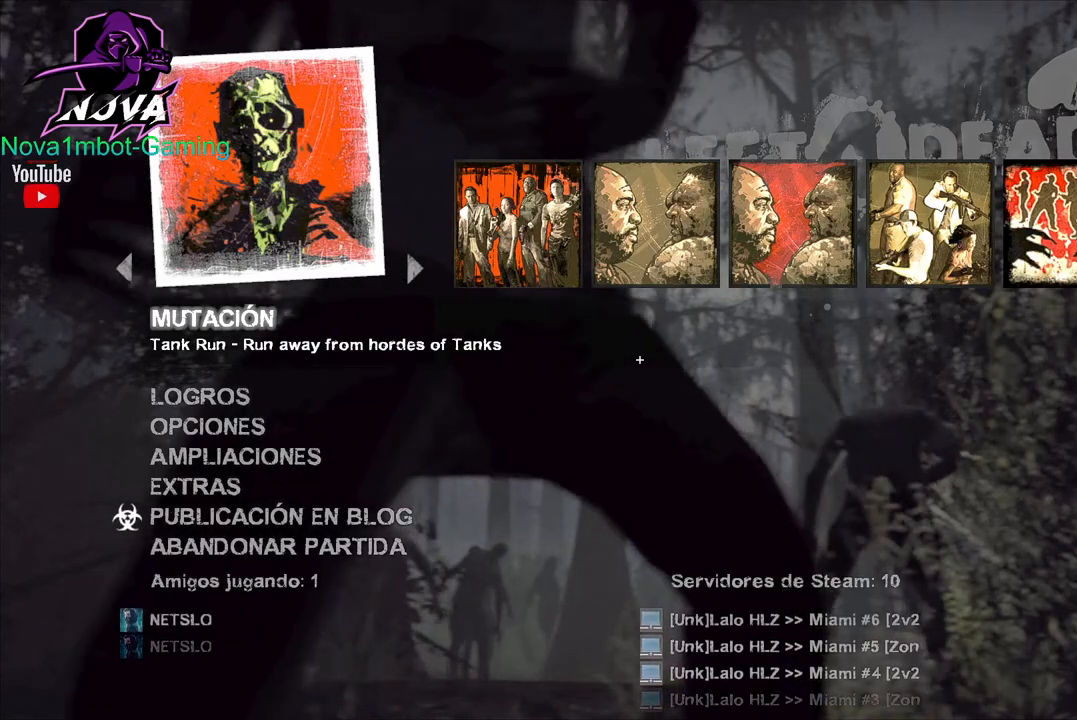
{"keys": [], "mouse": [], "events": []}
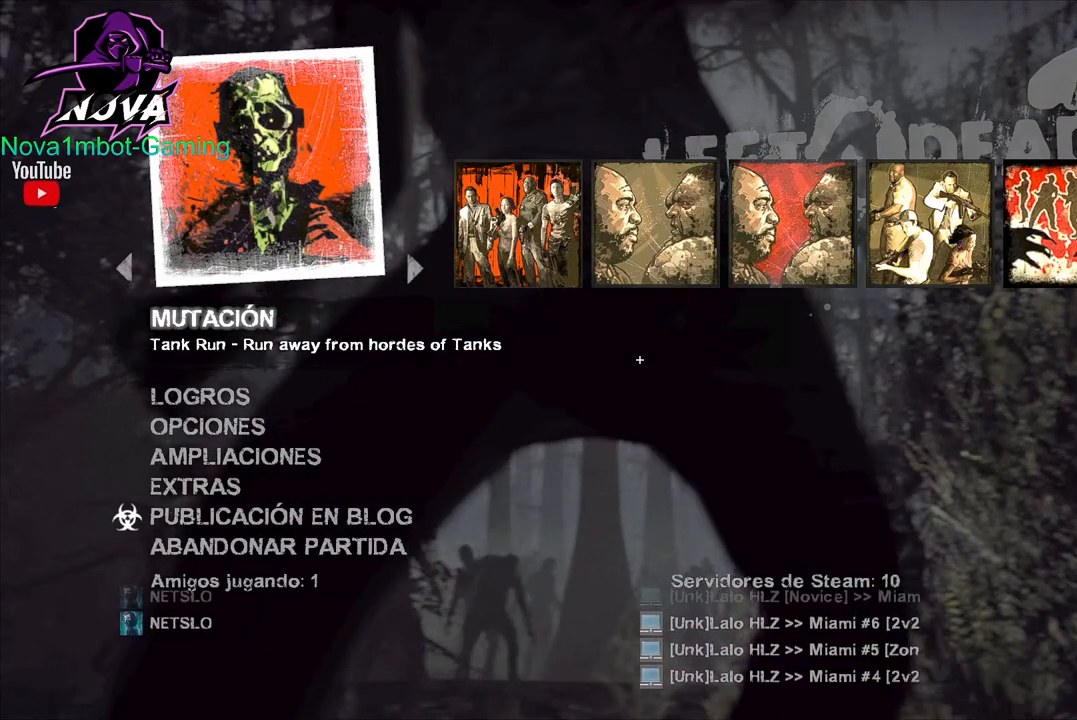
{"keys": [], "mouse": [], "events": [[50, "mouse_left", "down"], [150, "mouse_left", "up"]]}
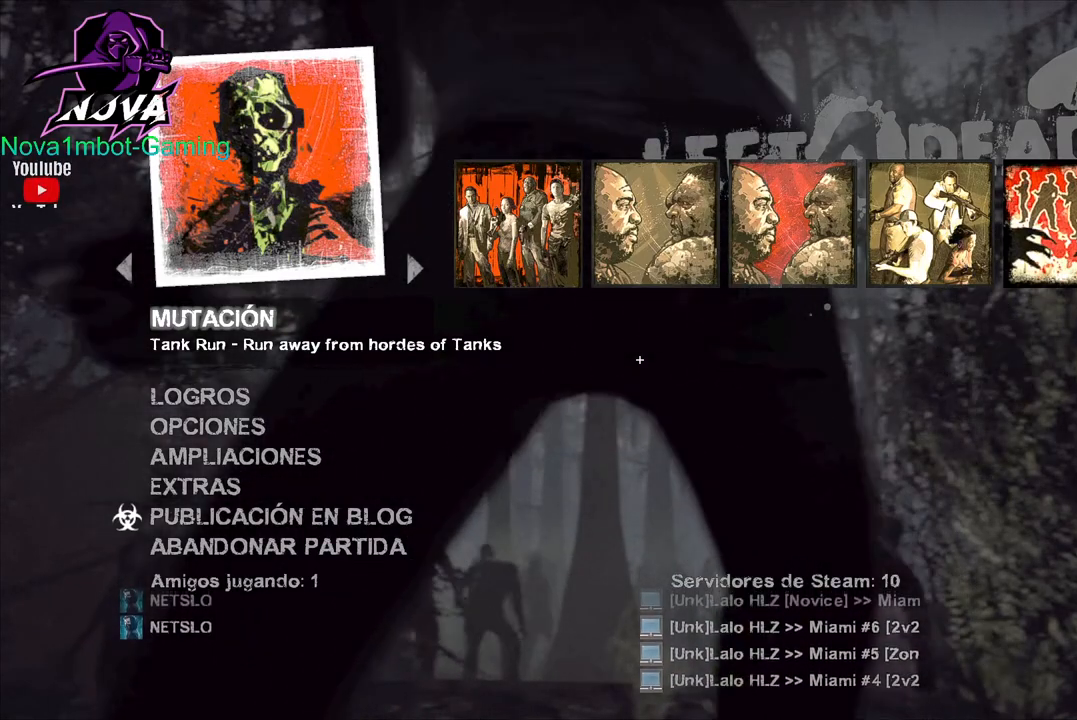
{"keys": [], "mouse": [], "events": []}
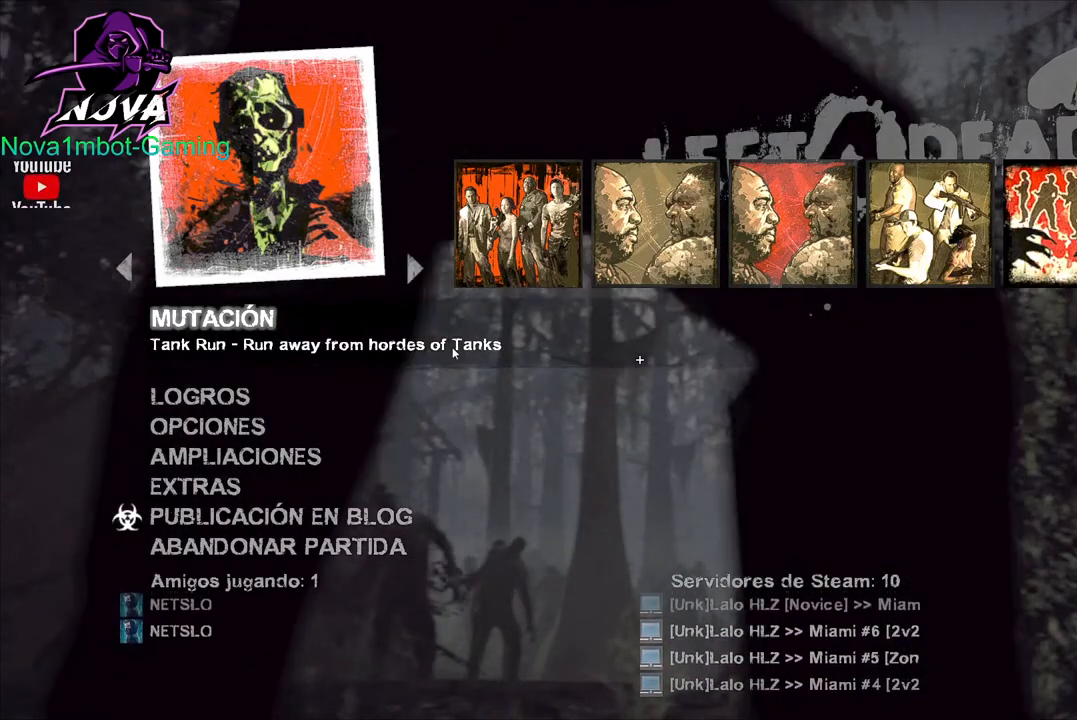
{"keys": [], "mouse": [], "events": [[200, "mouse_left", "down"], [350, "mouse_left", "up"]]}
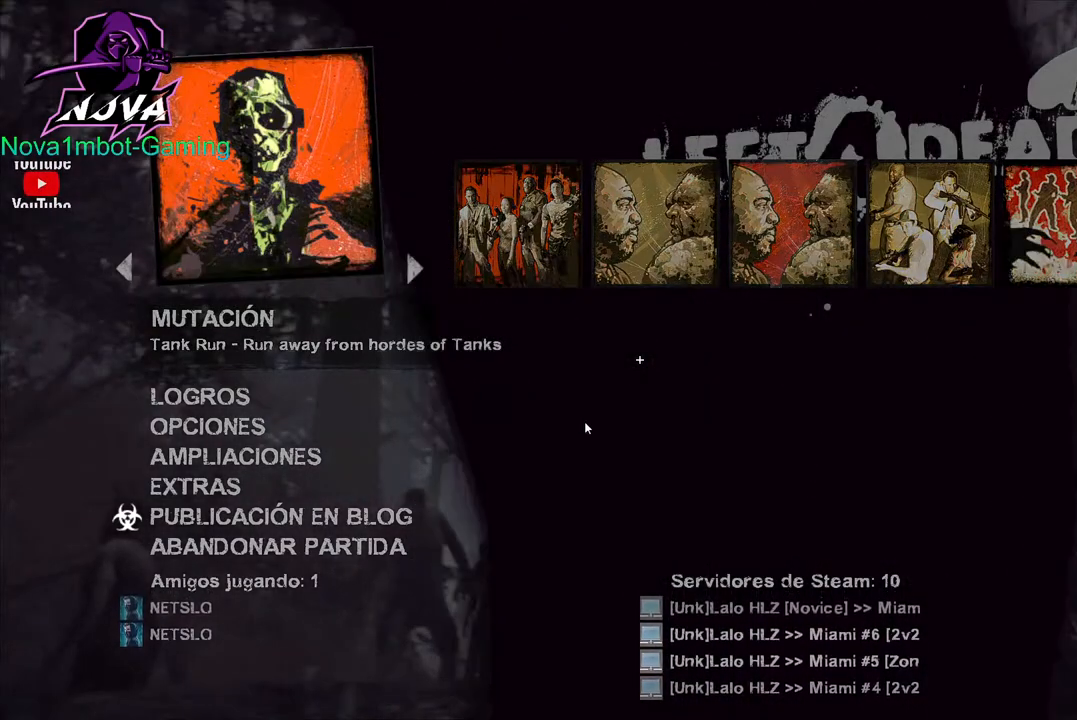
{"keys": [], "mouse": [], "events": []}
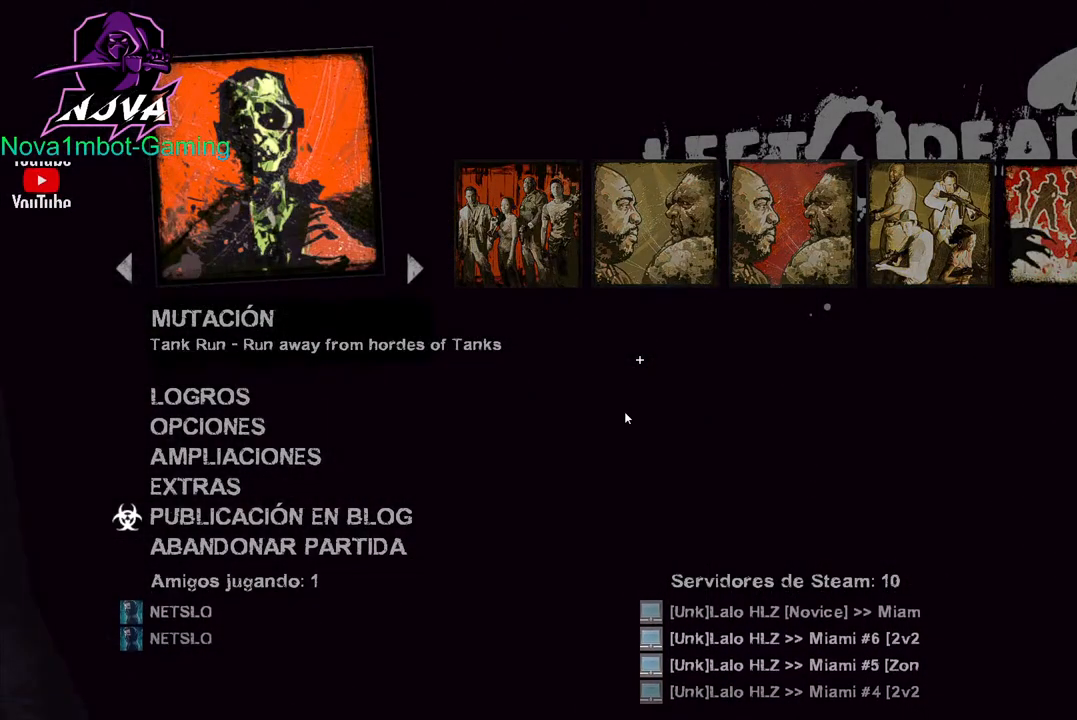
{"keys": [], "mouse": [], "events": []}
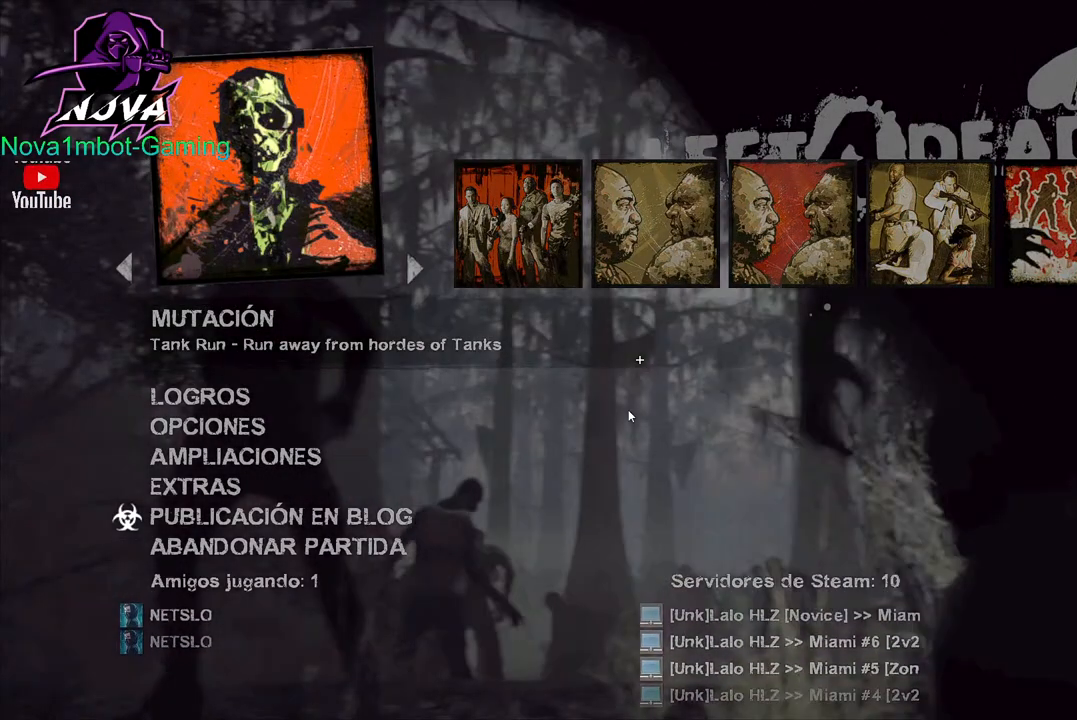
{"keys": [], "mouse": [], "events": [[50, "mouse_left", "down"], [150, "mouse_left", "up"]]}
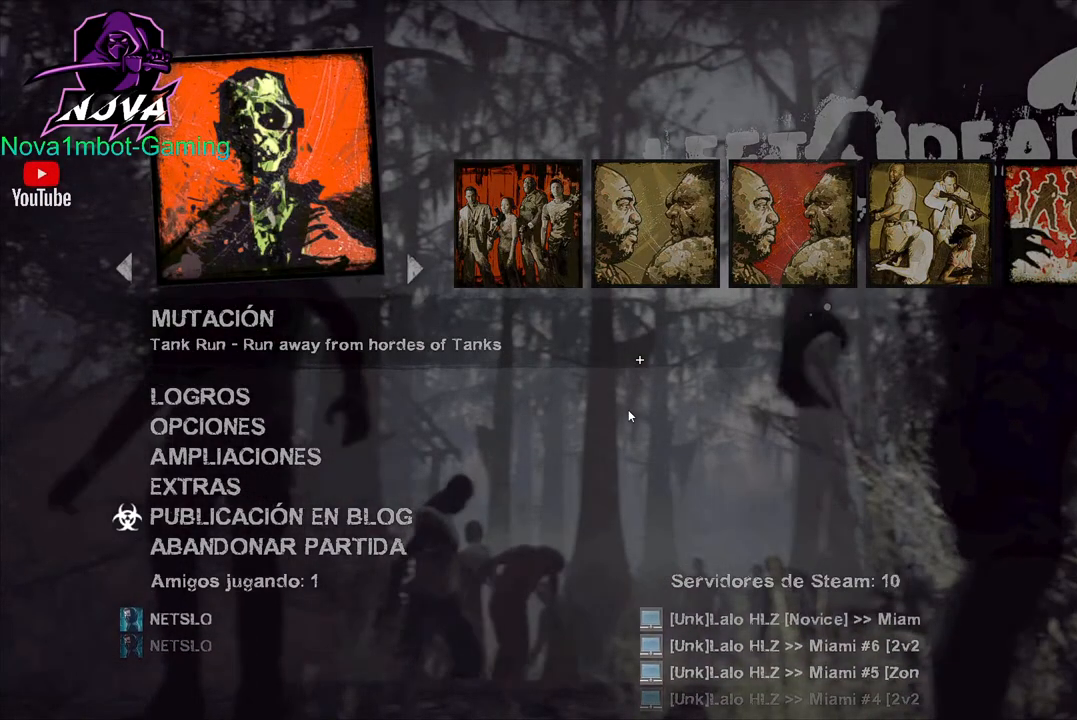
{"keys": [], "mouse": [], "events": []}
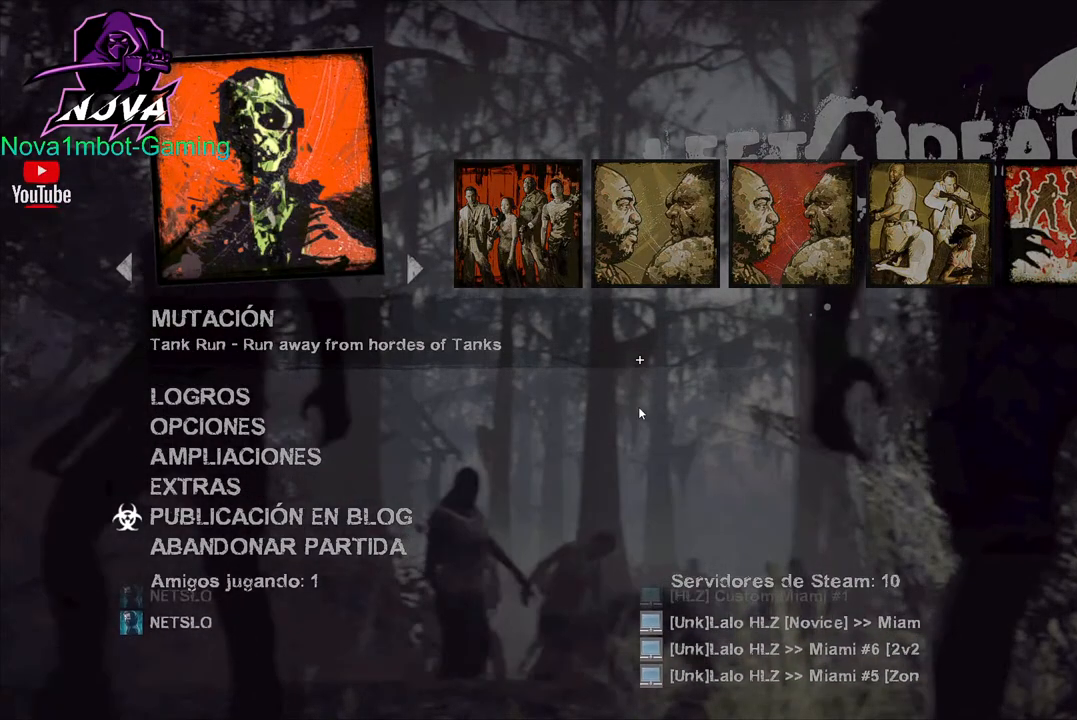
{"keys": [], "mouse": [], "events": []}
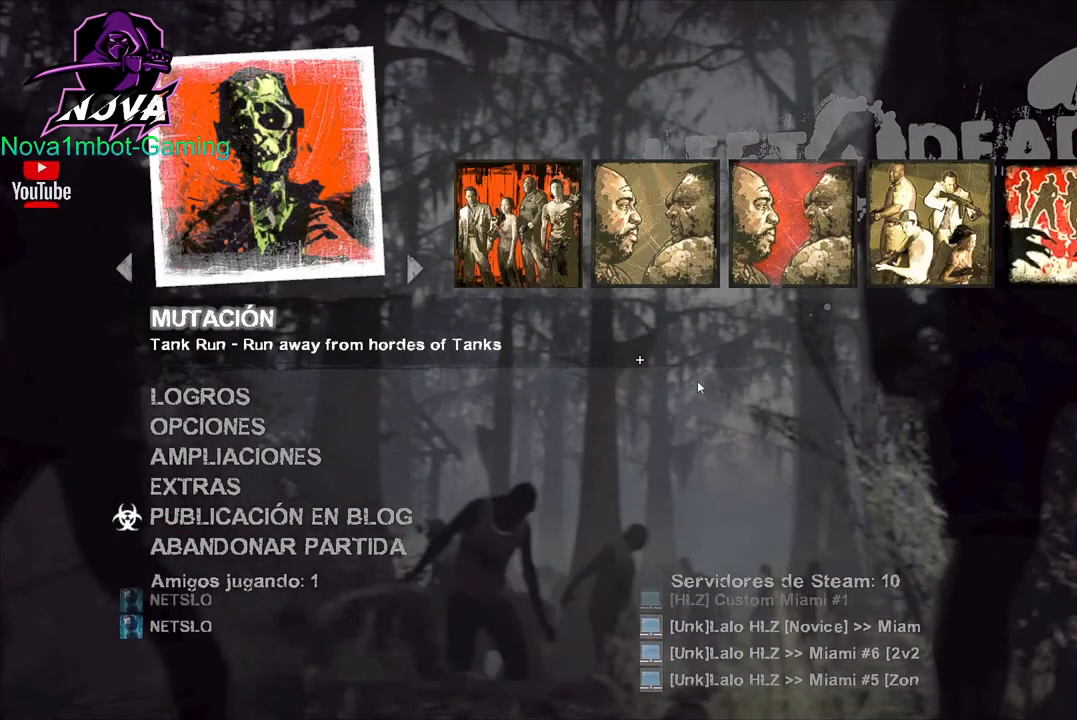
{"keys": [], "mouse": [], "events": []}
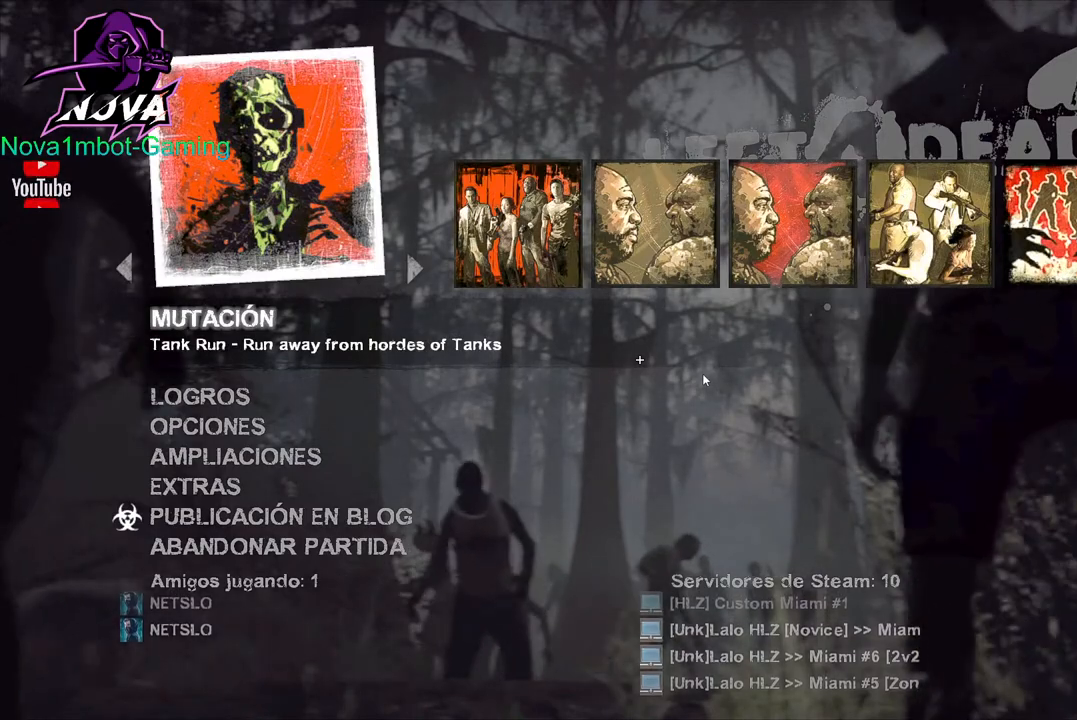
{"keys": [], "mouse": [], "events": []}
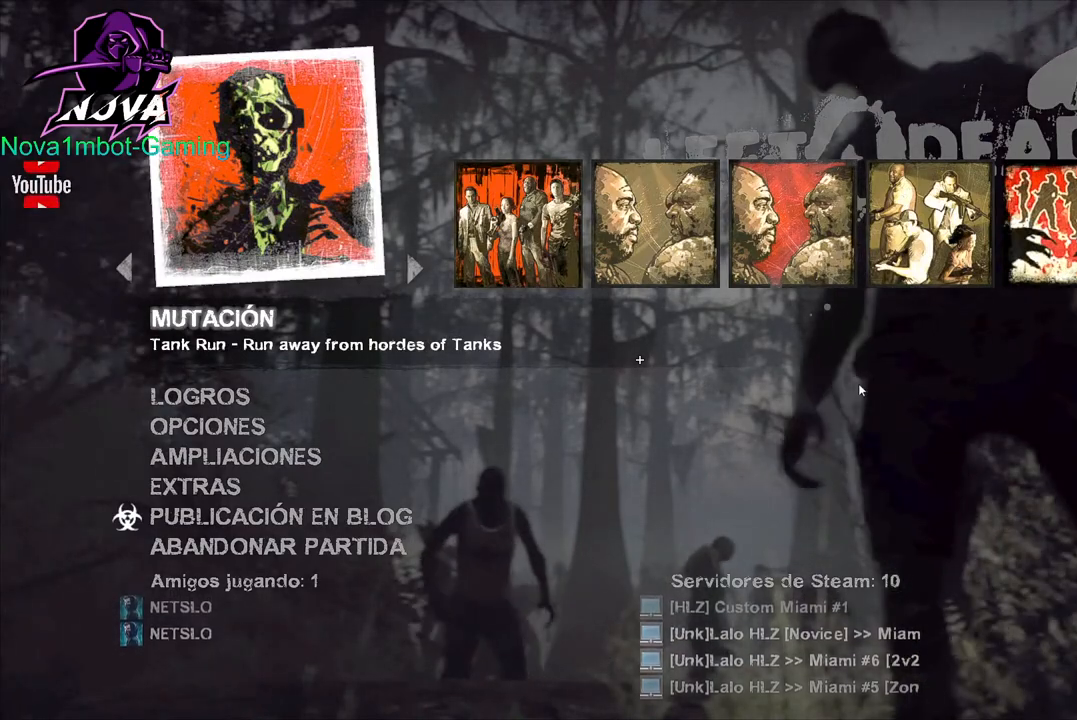
{"keys": [], "mouse": [], "events": []}
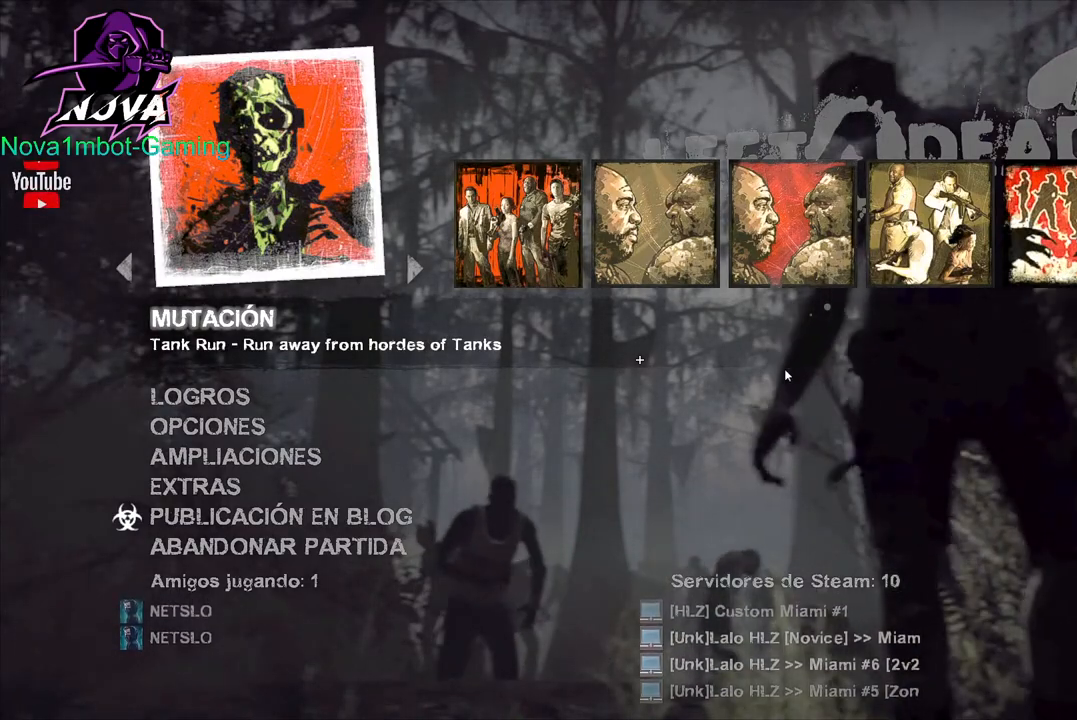
{"keys": [], "mouse": [], "events": []}
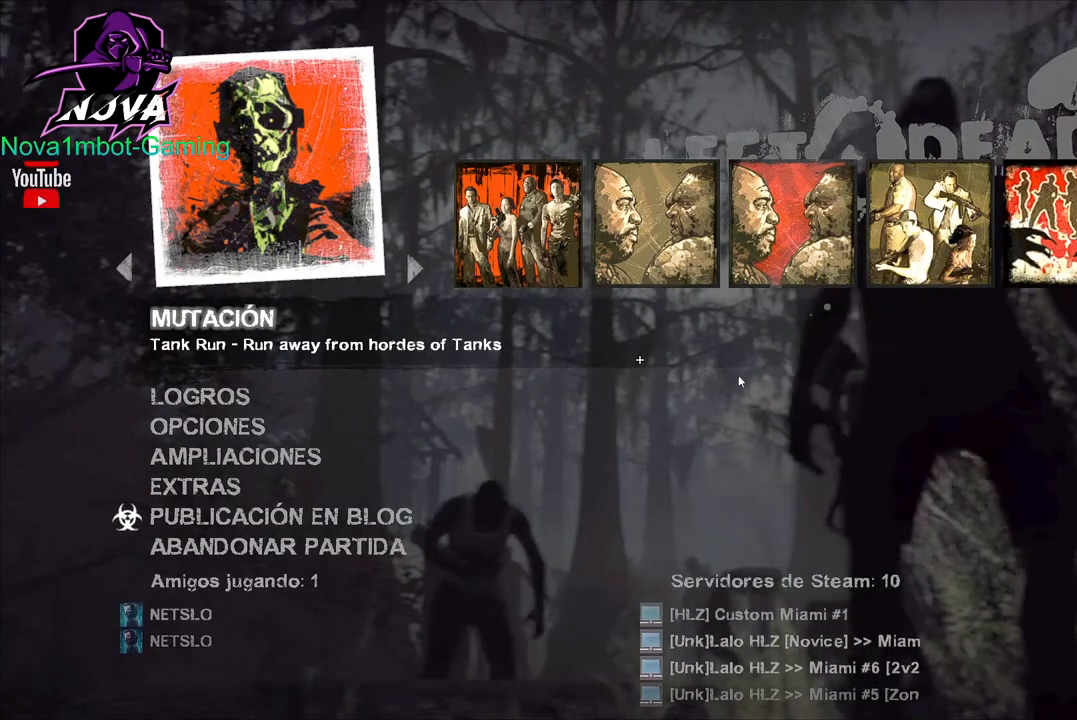
{"keys": [], "mouse": [], "events": []}
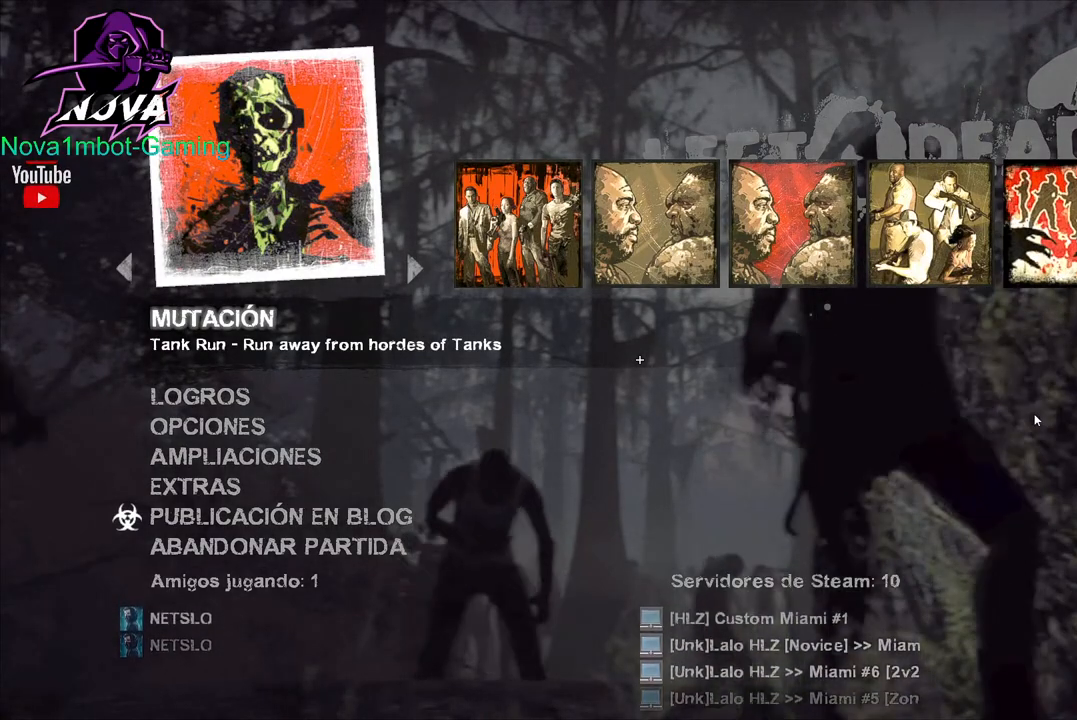
{"keys": [], "mouse": [], "events": []}
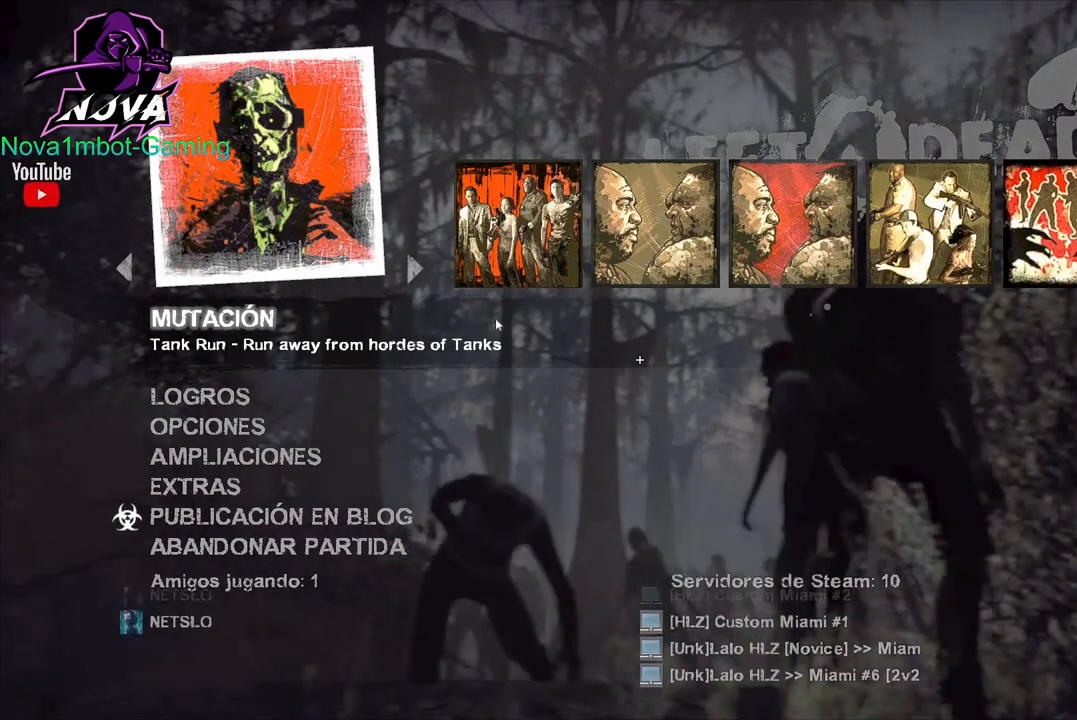
{"keys": [], "mouse": ["left"], "events": [[450, "mouse_left", "down"]]}
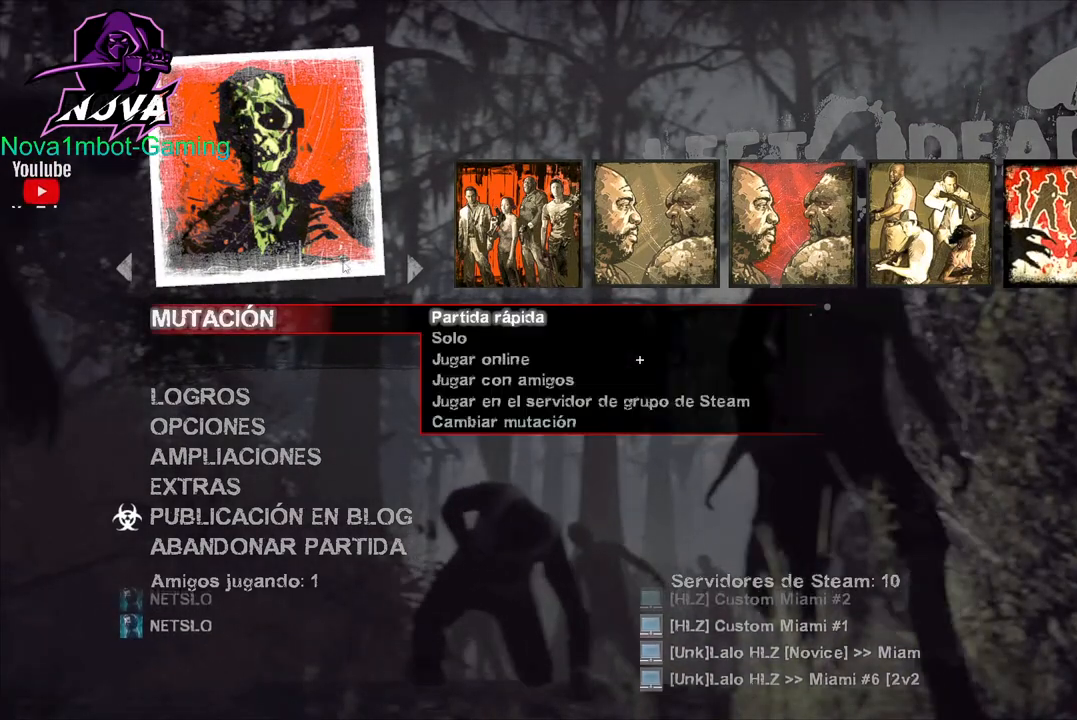
{"keys": [], "mouse": [], "events": [[50, "mouse_left", "up"]]}
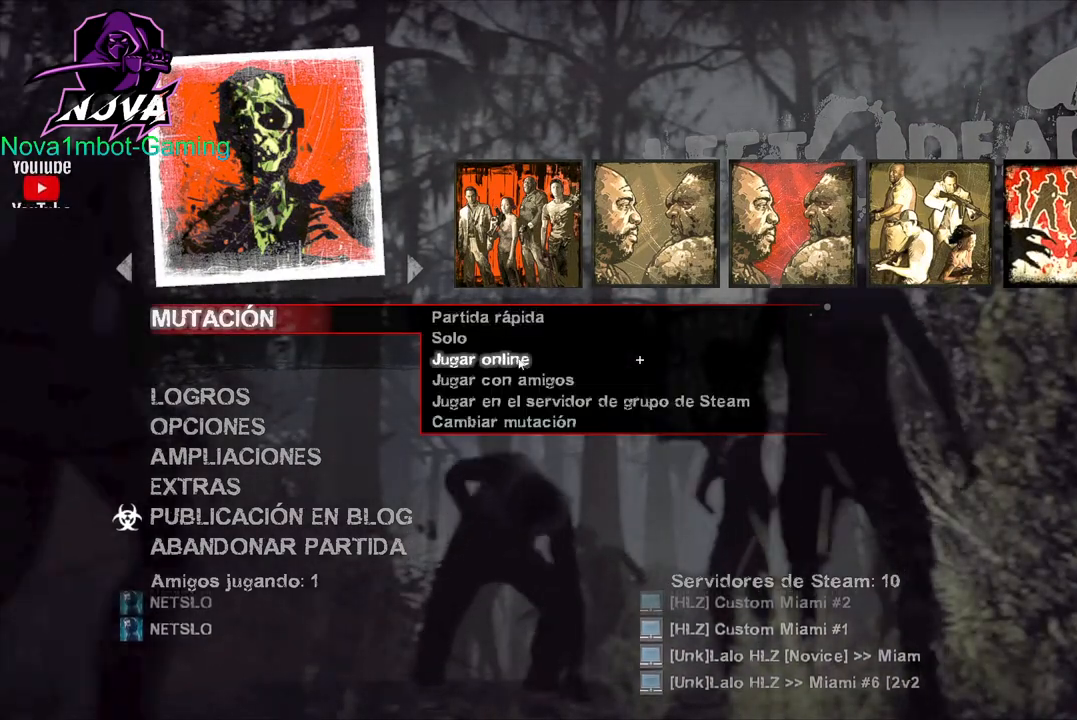
{"keys": [], "mouse": [], "events": [[184, "mouse_left", "down"], [350, "mouse_left", "up"]]}